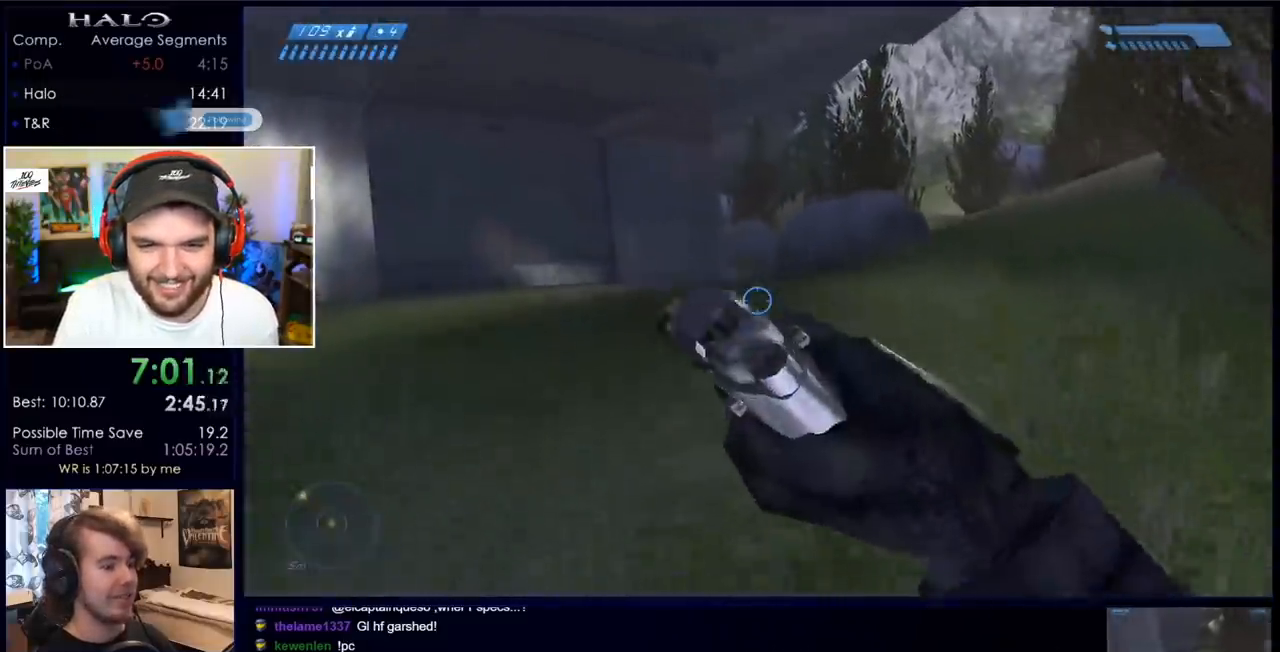
Gameplay with keyboard and mouse; each line is a JSON object with the keys and mouse buttons held at the frame after it. "events" lists presses ("down") and releases ("up") of "a", "c", "ctrl", "d", "down", "e", "f", "q", "r", "return", "s", "space", "up", "w", "x", "z", "mouse_left", "mouse_wheel", "mouse_right" and "mouse_mb4" between this image and that frame as [ms after this image, input, new state], when the widget could be followed in between. "mouse_left", "mouse_wheel", "mouse_right", "mouse_mb4" = the "left", "wheel", "right", "mb4" buttons of the "mouse" list. No other keys are recorded. "wheel" means that the mouse wheel is clicked or scrolled. Mouse movement is not recorded. Not read: mouse_mb5.
{"keys": ["space", "w"], "mouse": [], "events": []}
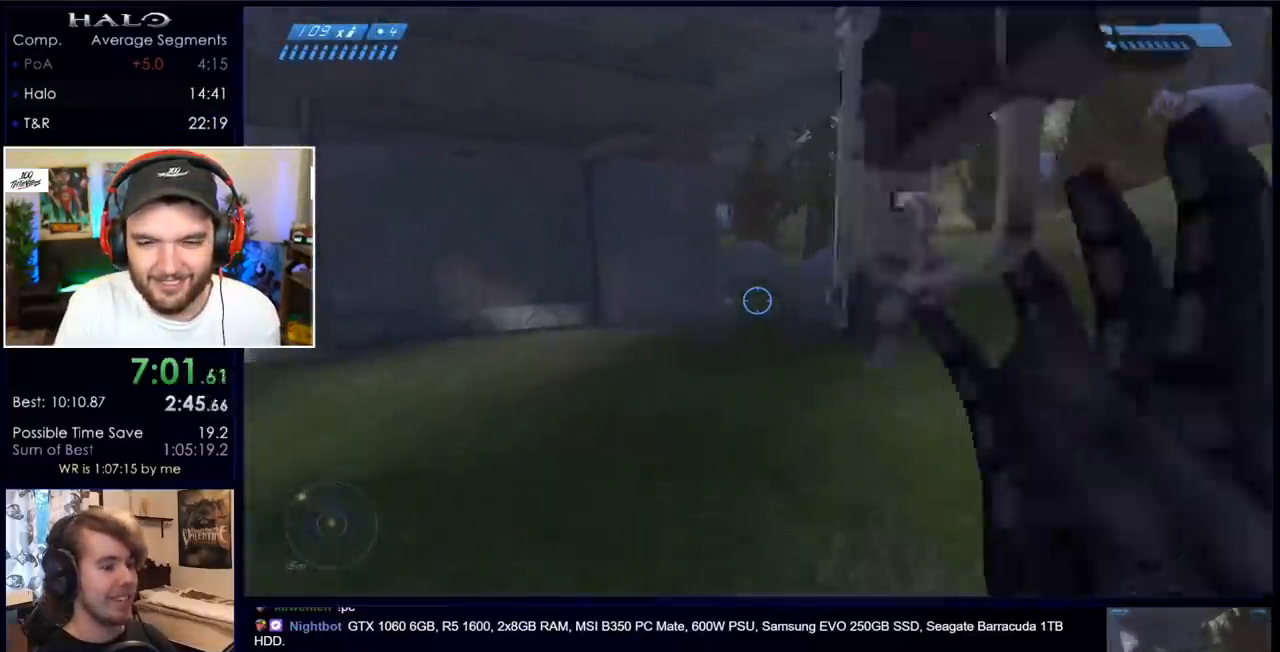
{"keys": ["space", "w"], "mouse": [], "events": []}
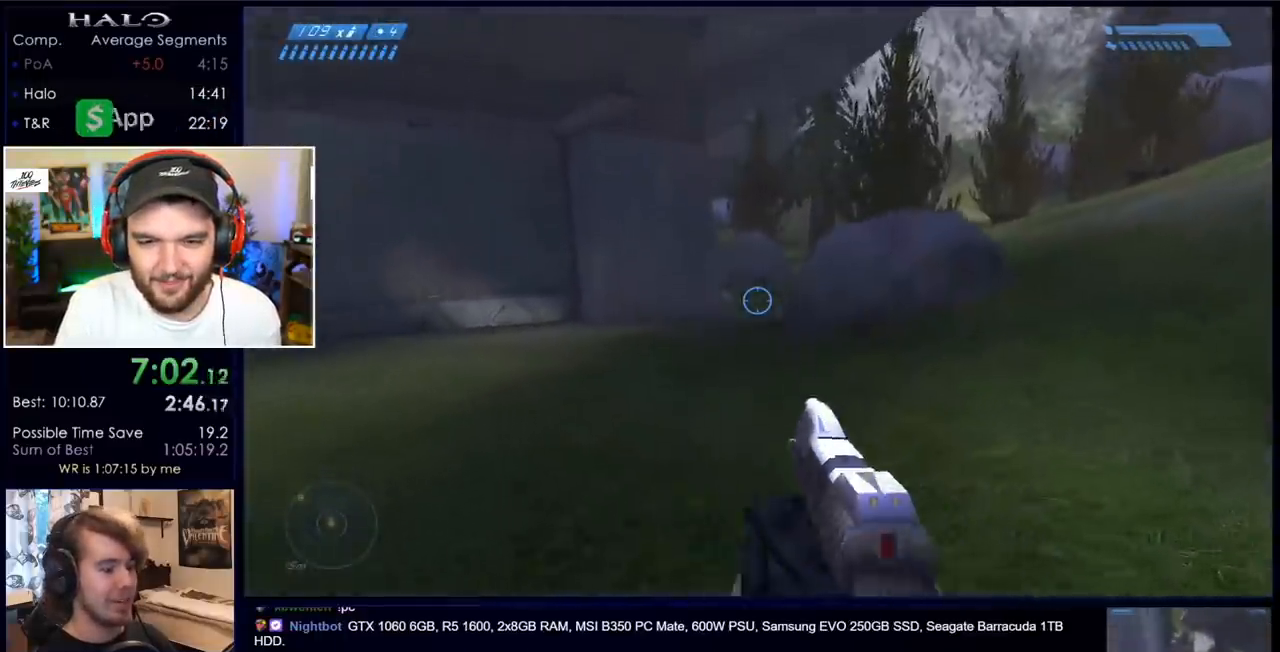
{"keys": ["space", "w"], "mouse": [], "events": []}
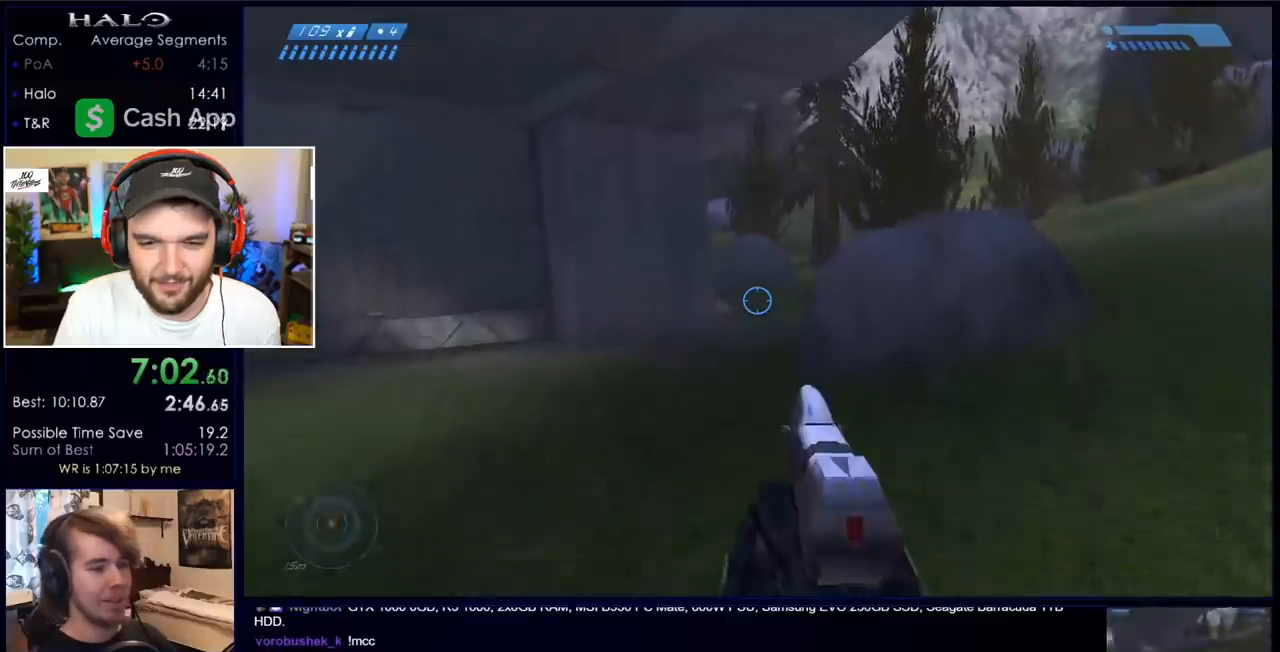
{"keys": ["space", "w"], "mouse": [], "events": []}
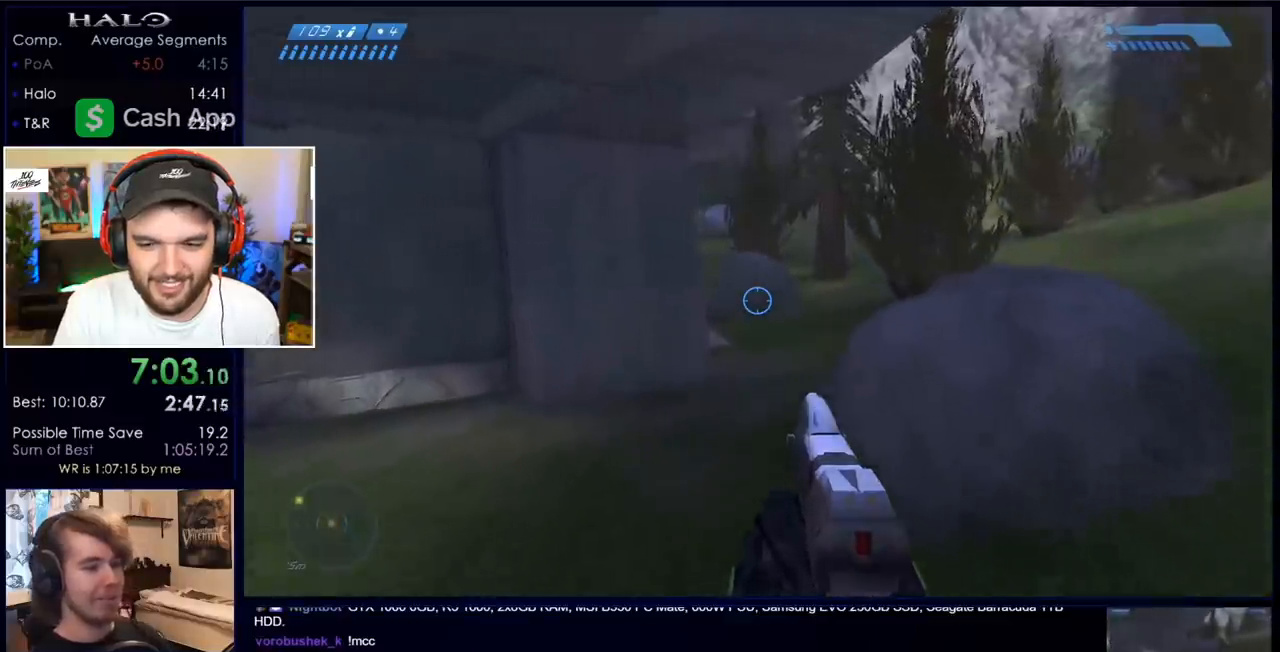
{"keys": ["space", "w"], "mouse": [], "events": []}
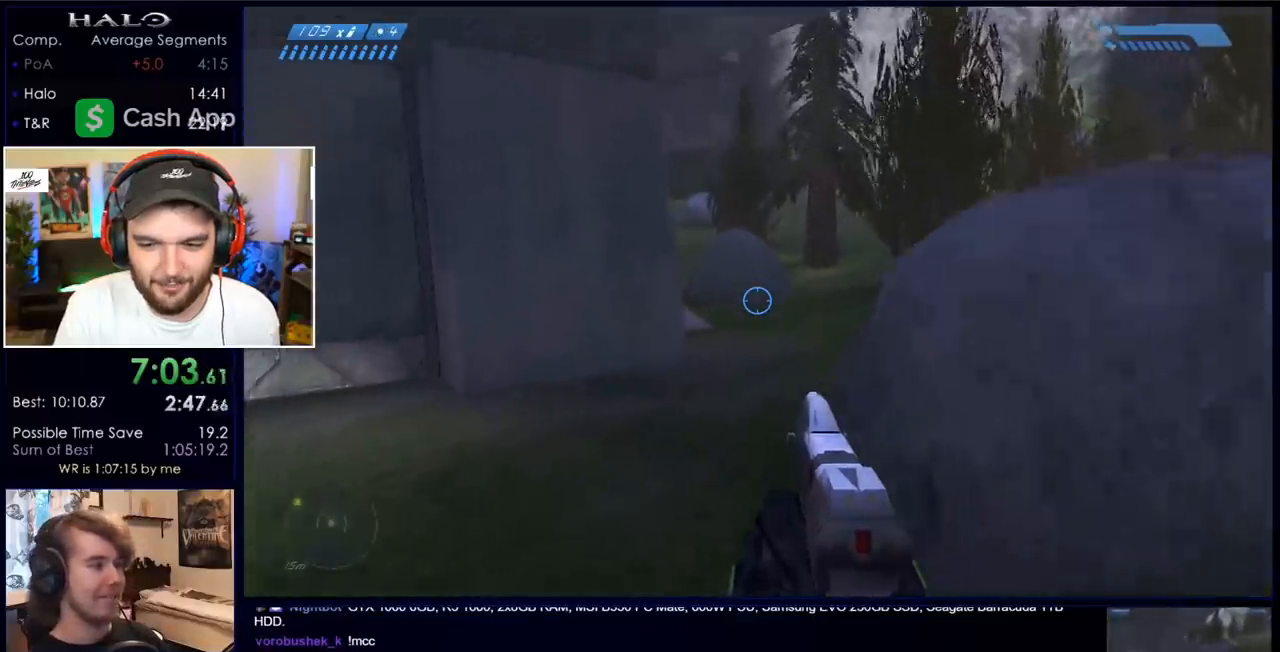
{"keys": ["space", "w"], "mouse": [], "events": [[150, "q", "down"], [233, "q", "up"], [333, "q", "down"], [483, "q", "up"]]}
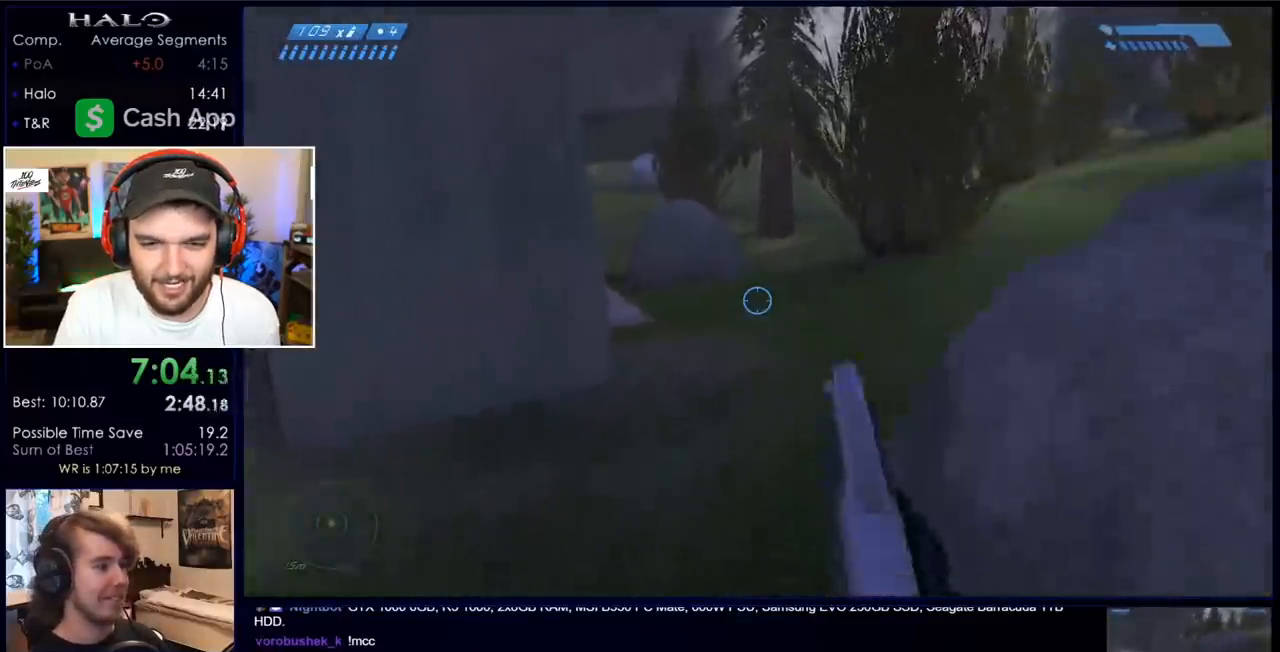
{"keys": ["space", "w"], "mouse": [], "events": [[17, "mouse_mb4", "down"], [117, "mouse_mb4", "up"]]}
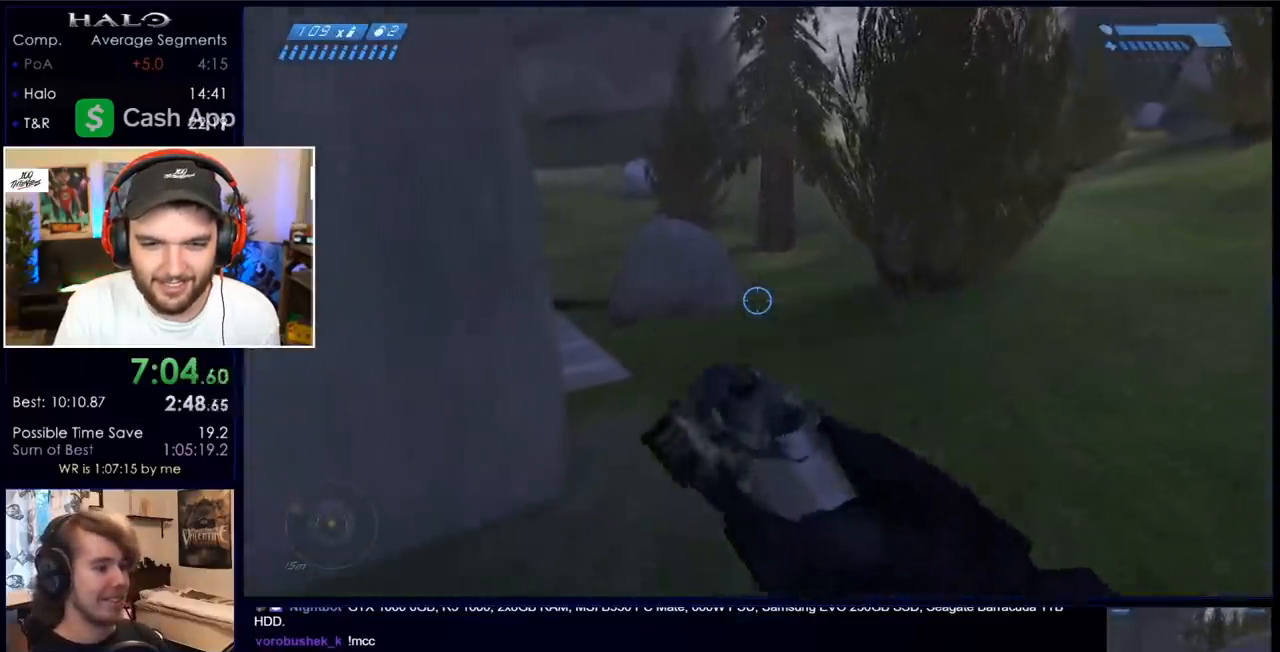
{"keys": ["q", "space", "w"], "mouse": [], "events": [[450, "q", "down"]]}
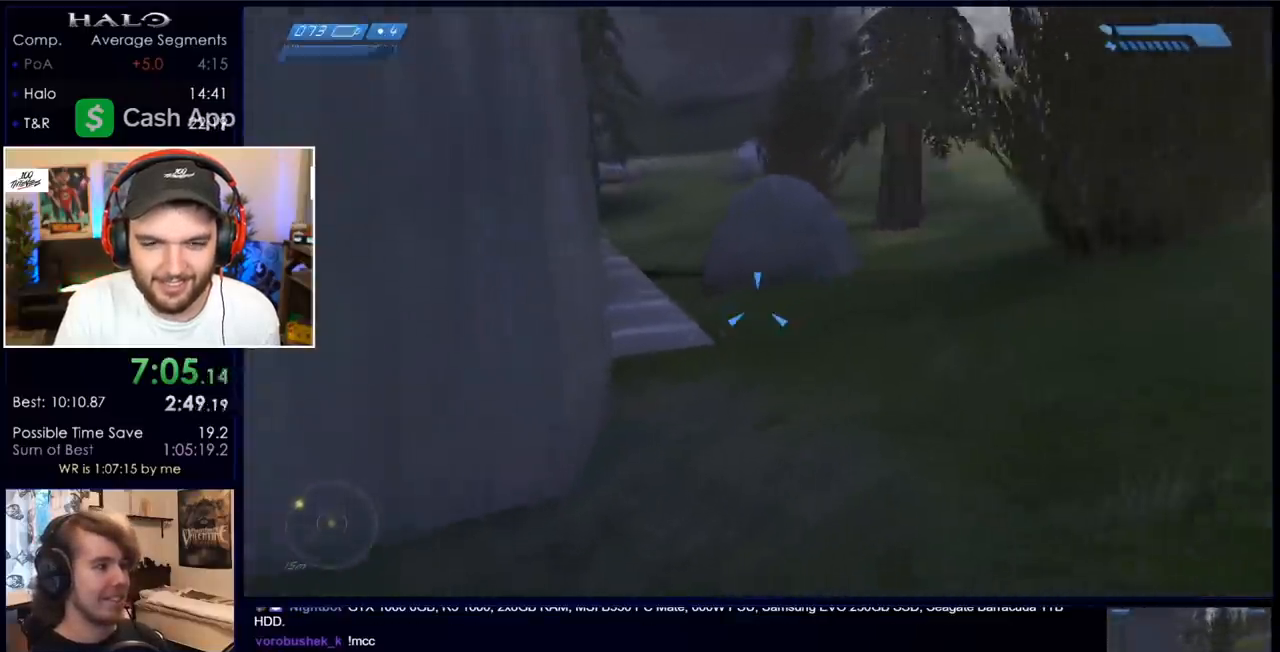
{"keys": ["space", "w"], "mouse": [], "events": [[33, "q", "up"], [133, "q", "down"], [183, "mouse_mb4", "down"], [233, "q", "up"], [267, "mouse_mb4", "up"]]}
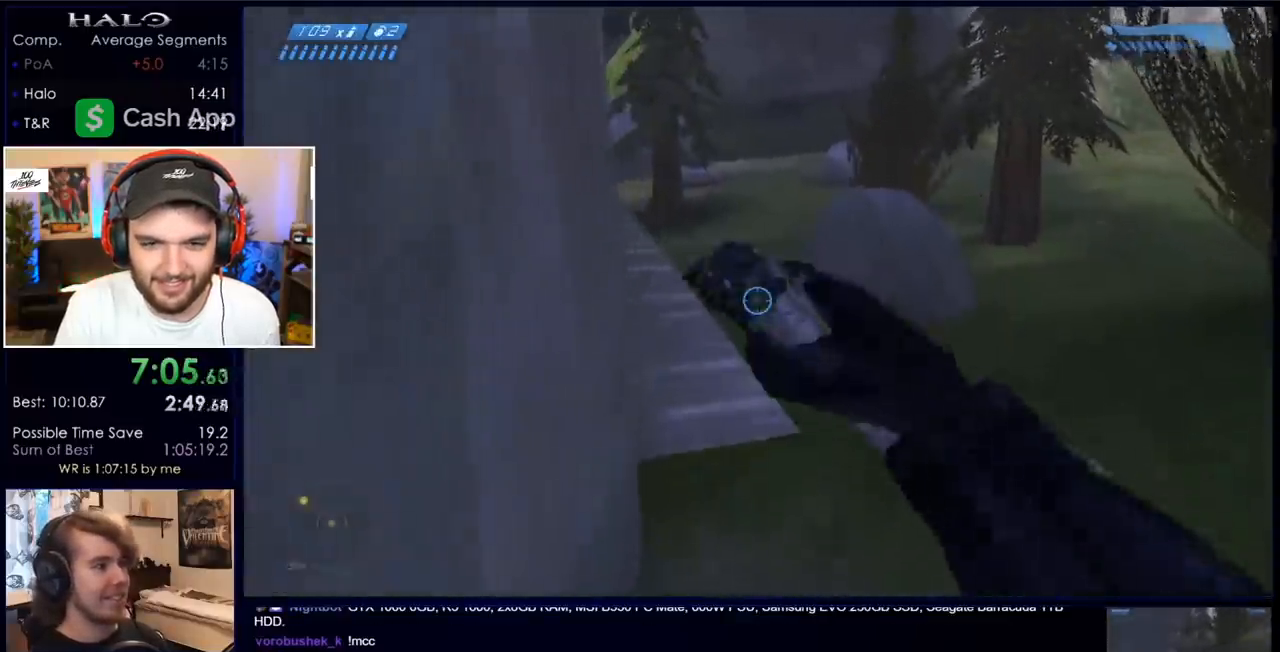
{"keys": ["q", "space", "w"], "mouse": [], "events": [[467, "q", "down"]]}
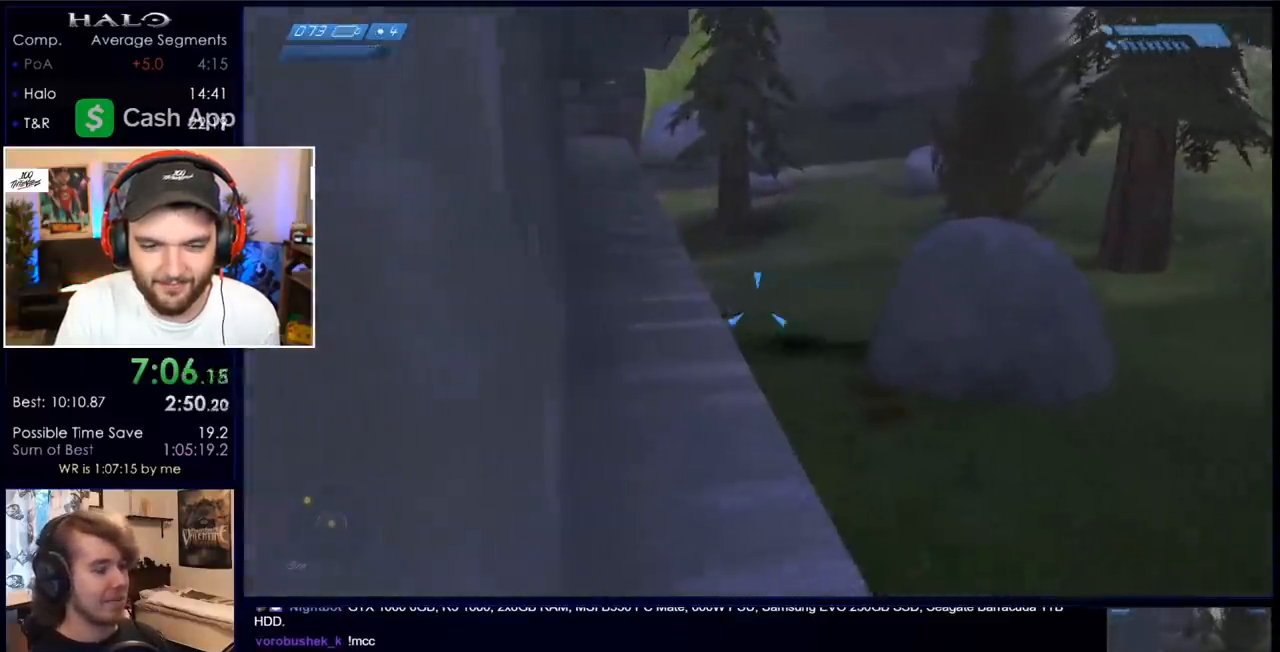
{"keys": ["space", "w"], "mouse": [], "events": [[67, "q", "up"], [167, "q", "down"], [250, "q", "up"]]}
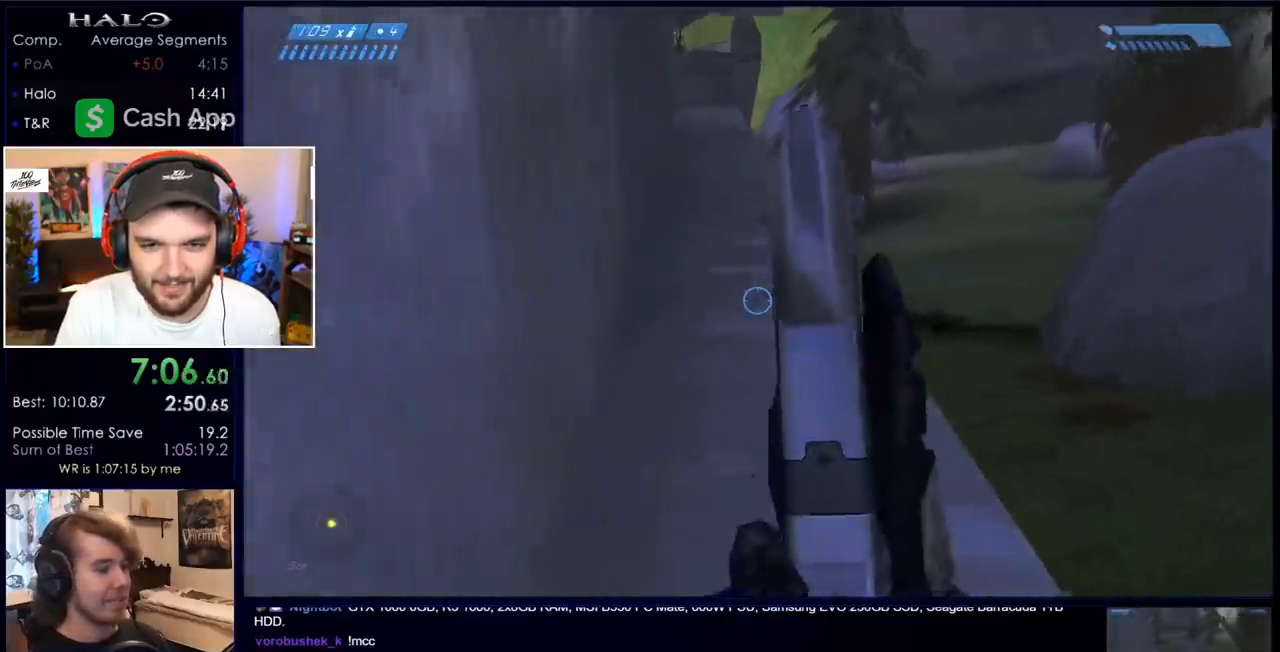
{"keys": ["space", "w"], "mouse": [], "events": [[33, "mouse_mb4", "down"], [183, "mouse_mb4", "up"]]}
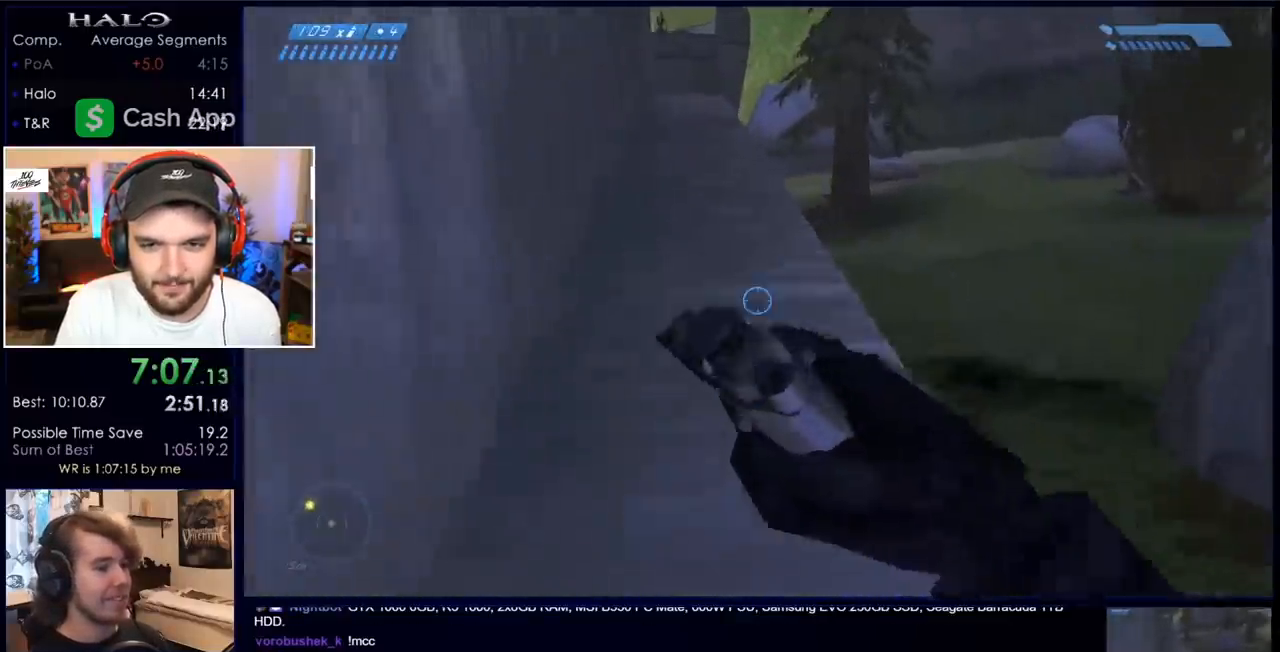
{"keys": ["space", "w"], "mouse": [], "events": []}
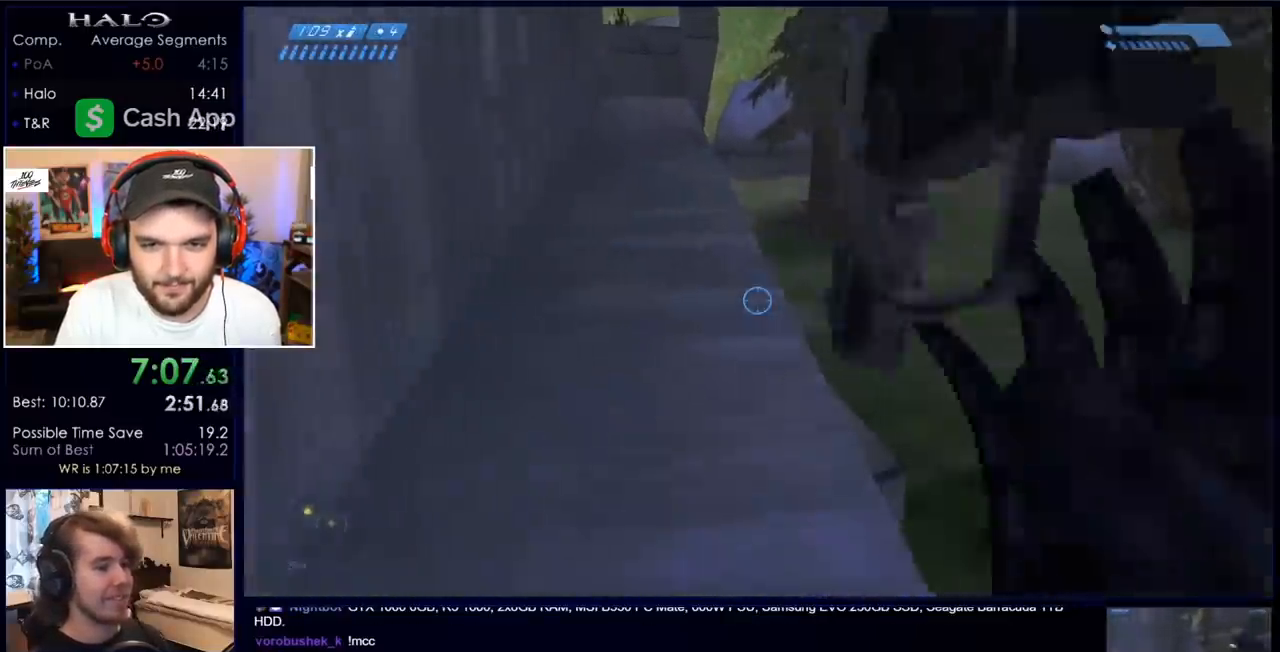
{"keys": ["a", "w"], "mouse": [], "events": [[17, "space", "up"], [117, "a", "down"]]}
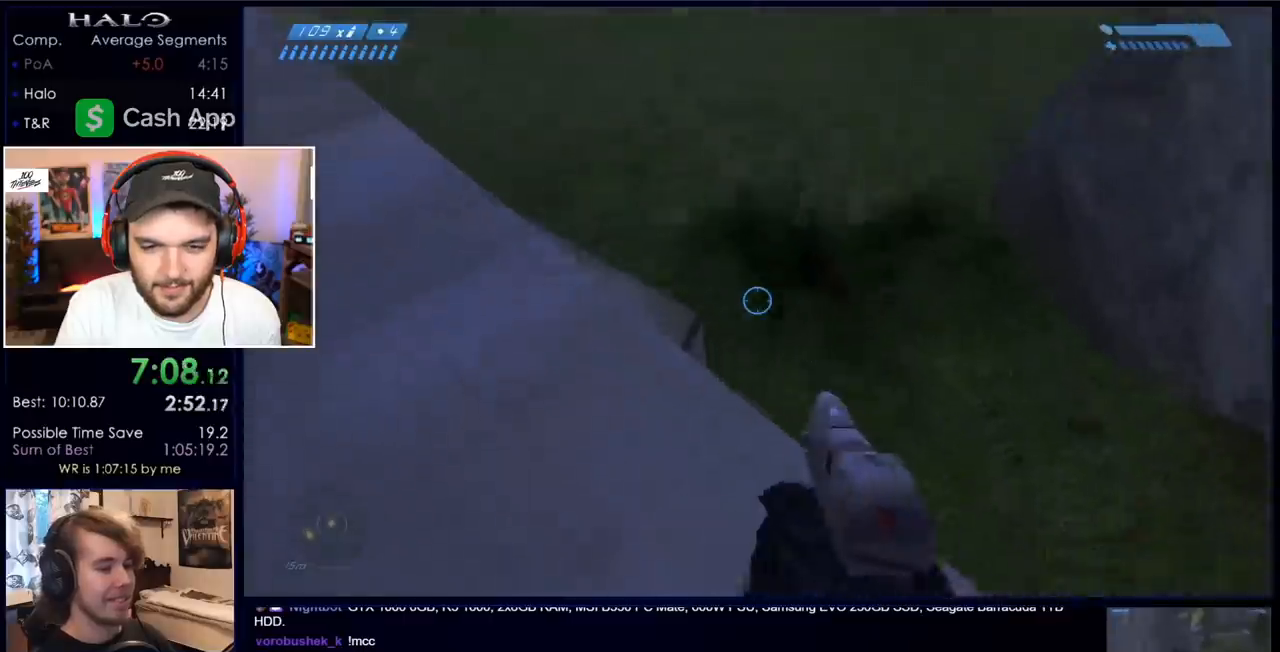
{"keys": ["ctrl"], "mouse": [], "events": [[217, "a", "up"], [217, "w", "up"], [450, "ctrl", "down"]]}
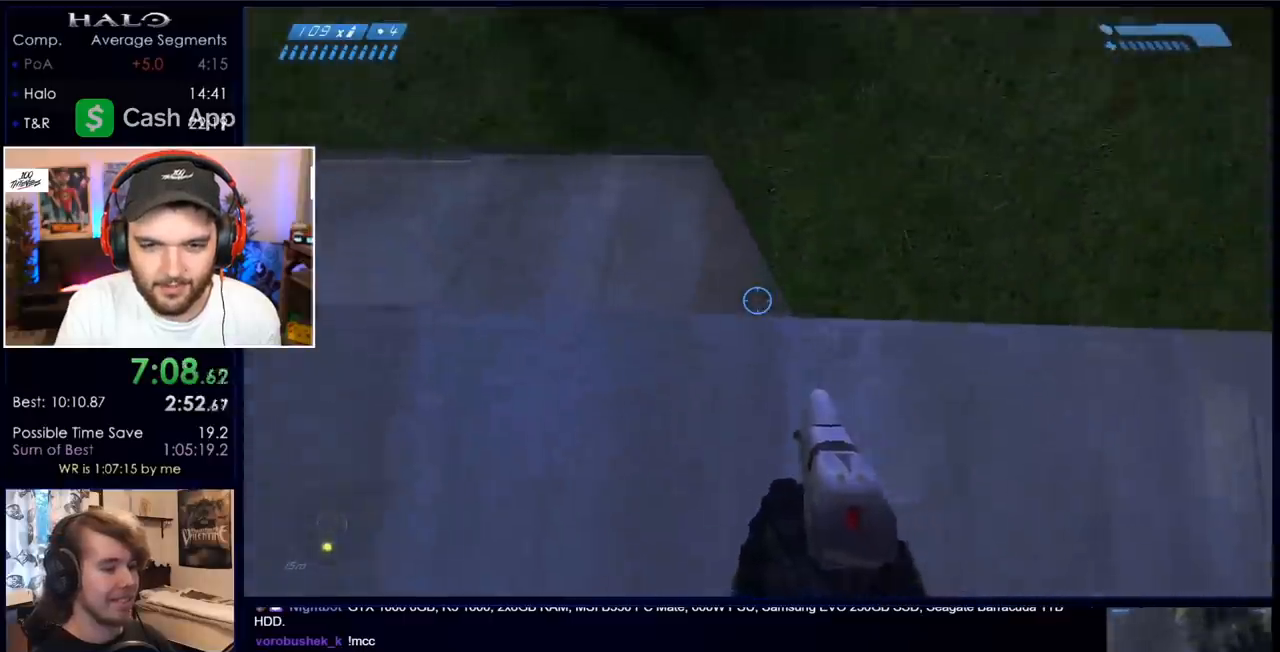
{"keys": ["ctrl"], "mouse": [], "events": [[200, "a", "down"], [233, "w", "down"], [283, "w", "up"], [333, "a", "up"]]}
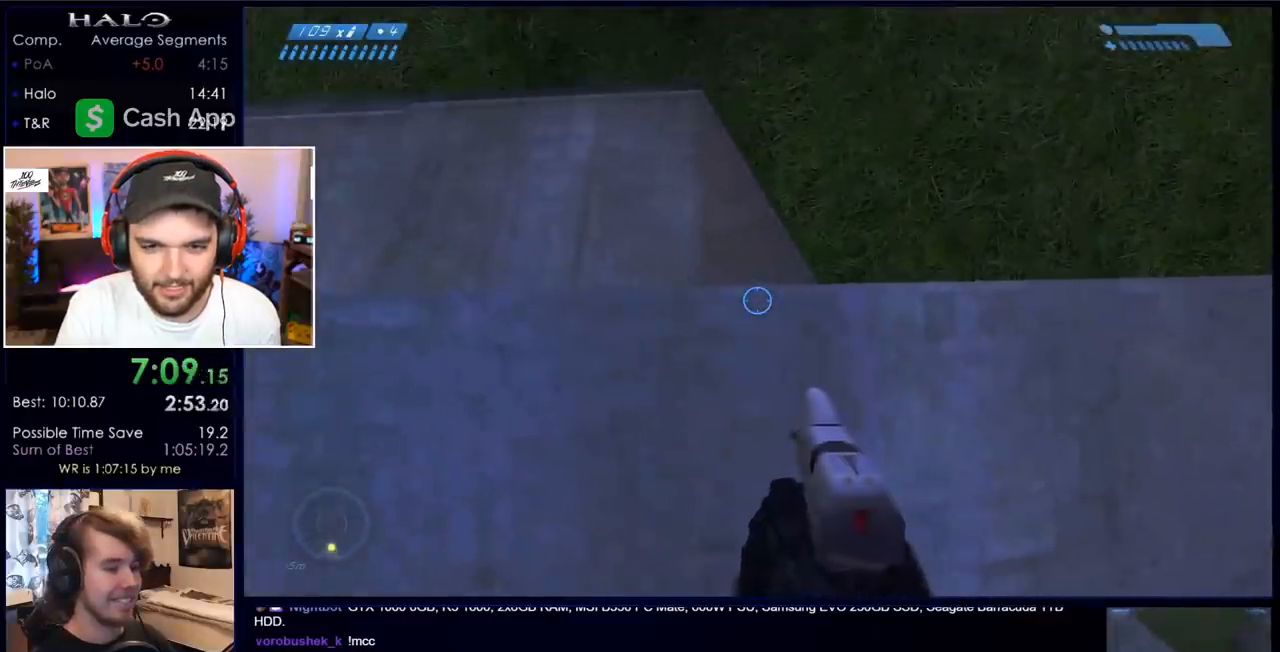
{"keys": ["ctrl"], "mouse": [], "events": [[117, "w", "down"], [167, "w", "up"], [350, "w", "down"], [400, "w", "up"]]}
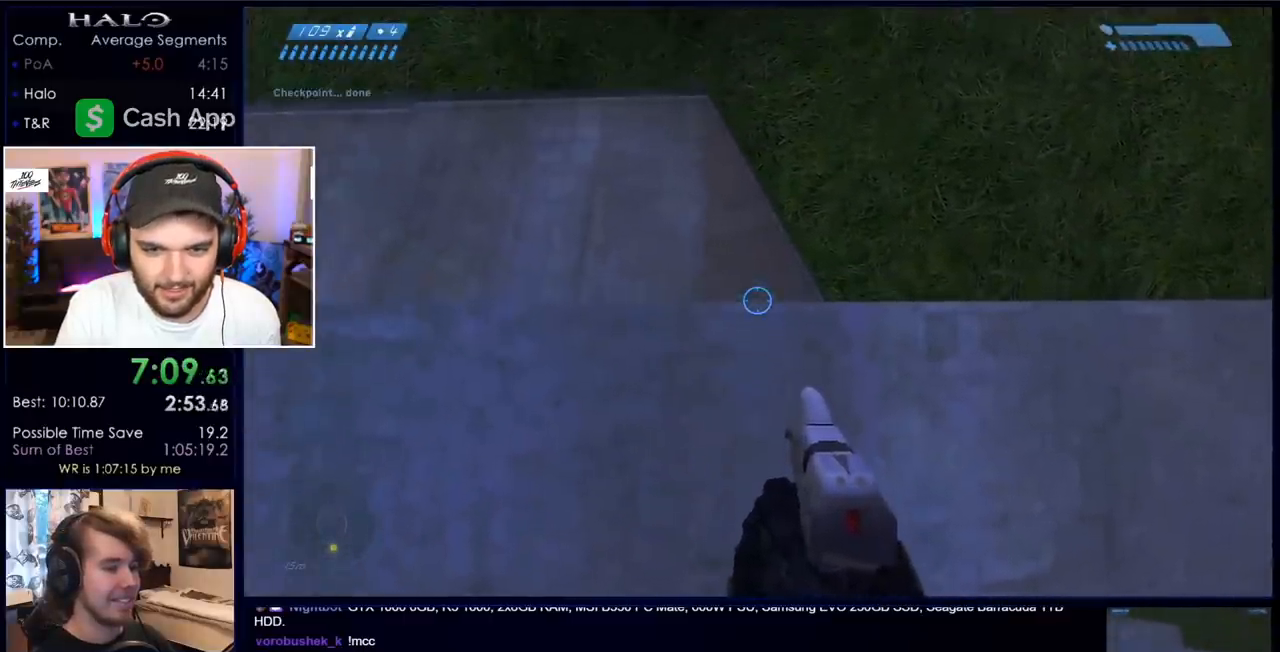
{"keys": ["ctrl"], "mouse": [], "events": [[150, "w", "down"], [200, "w", "up"]]}
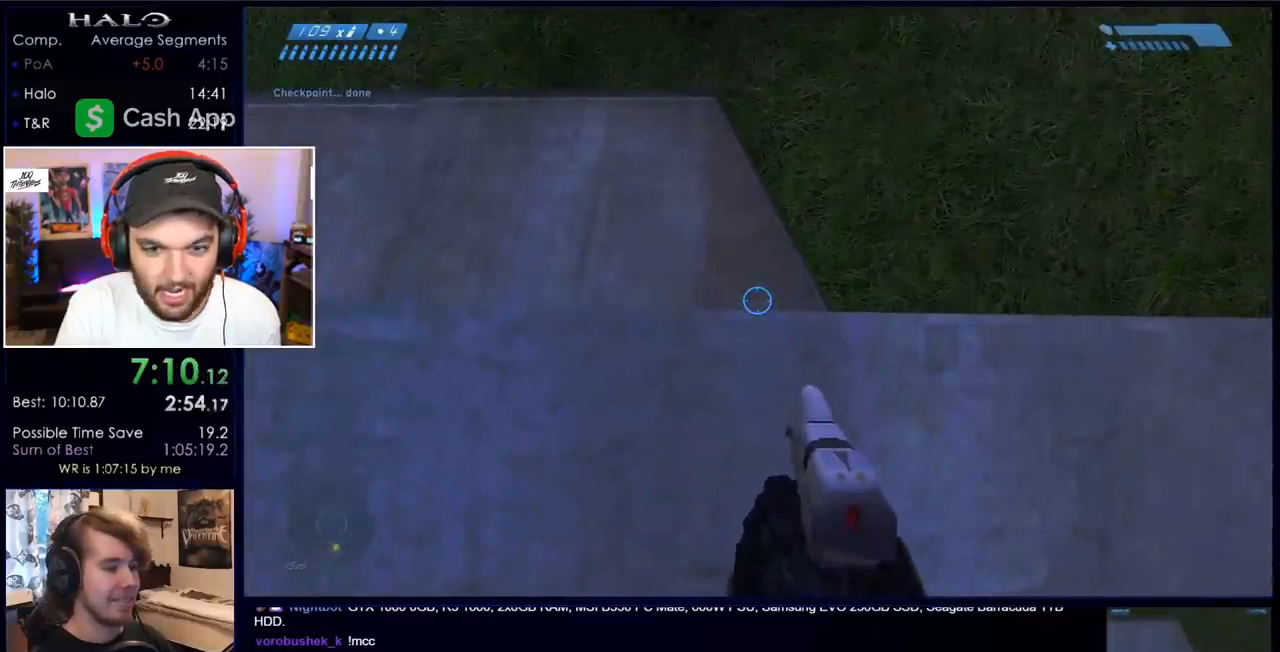
{"keys": [], "mouse": [], "events": [[67, "ctrl", "up"]]}
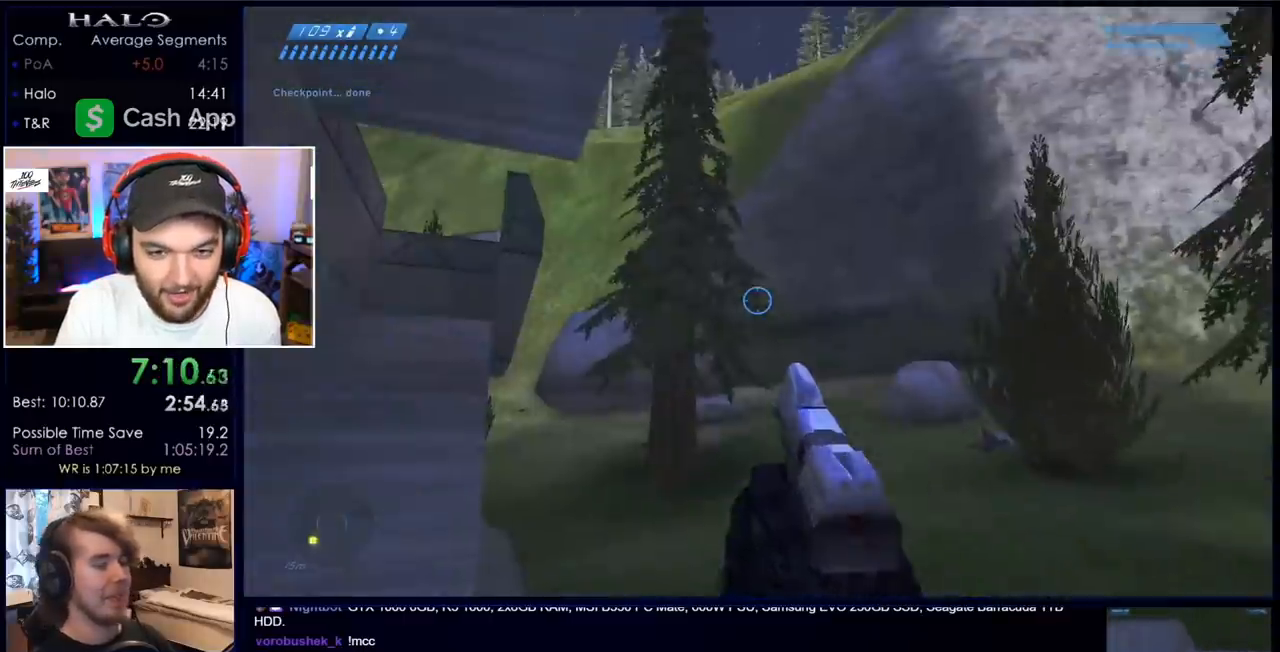
{"keys": [], "mouse": [], "events": []}
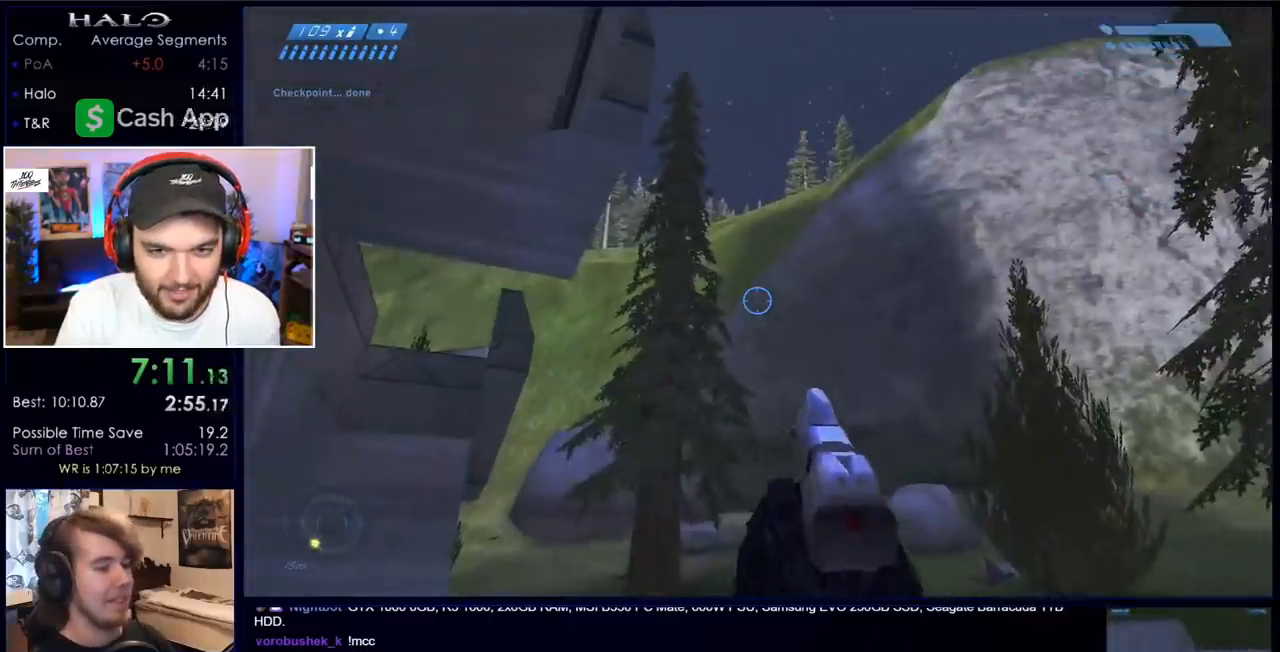
{"keys": [], "mouse": [], "events": []}
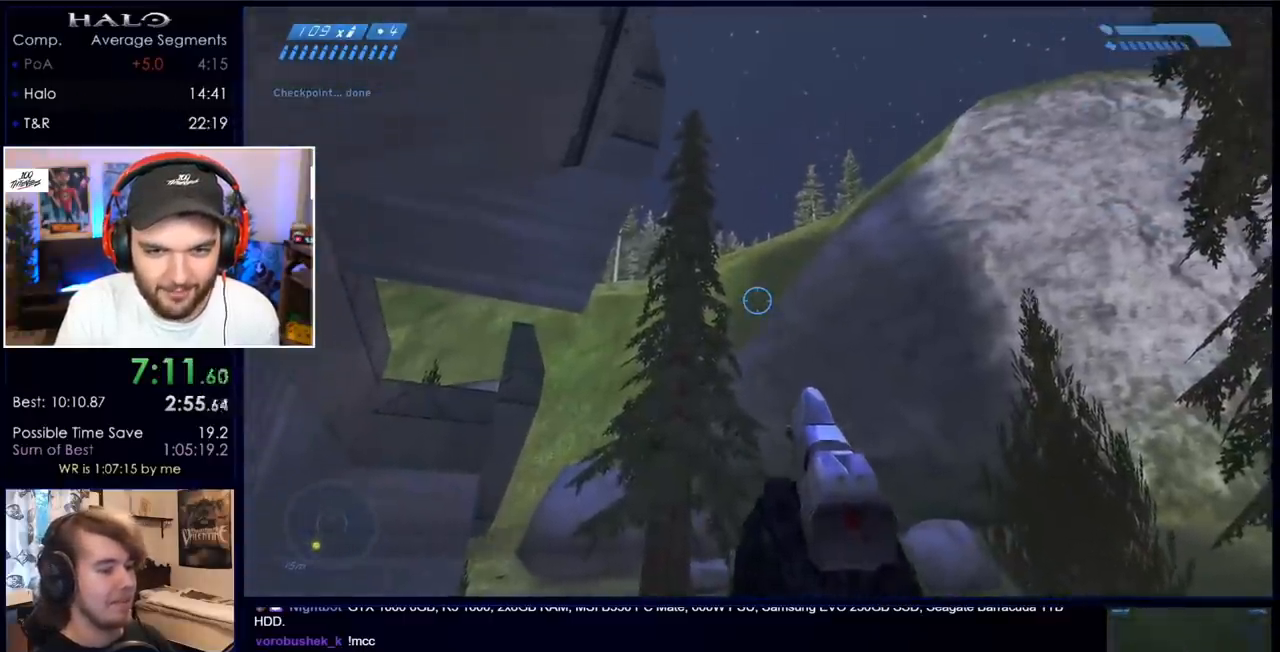
{"keys": [], "mouse": [], "events": []}
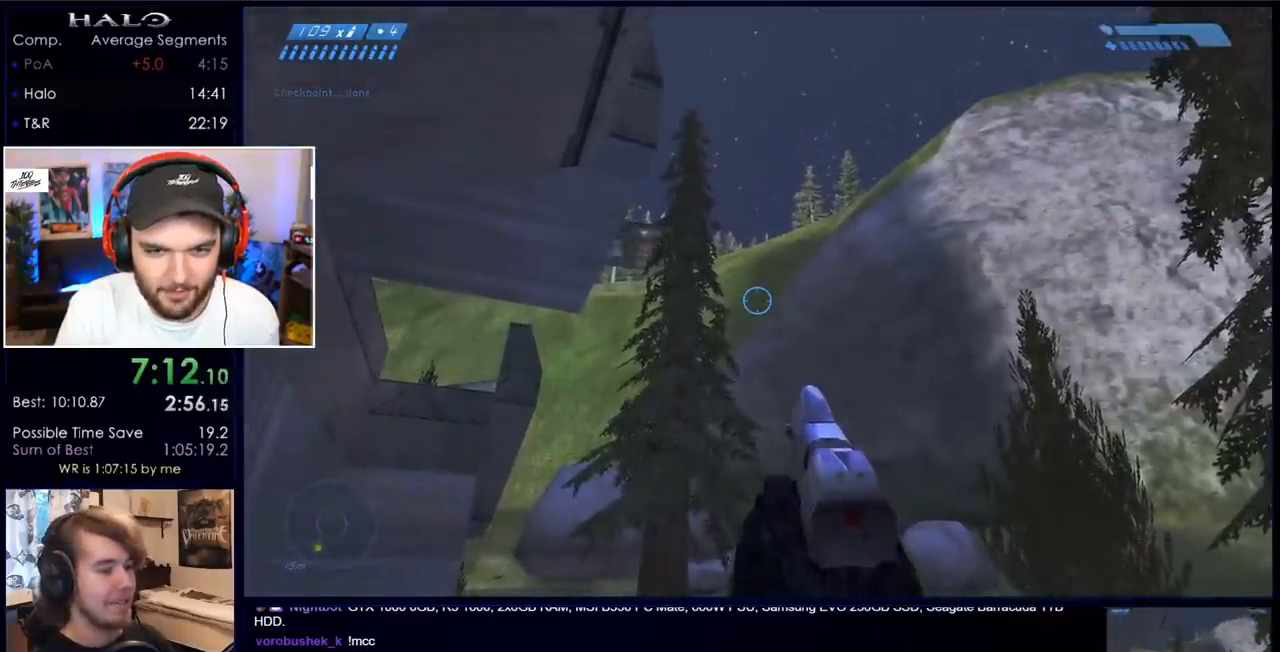
{"keys": [], "mouse": [], "events": []}
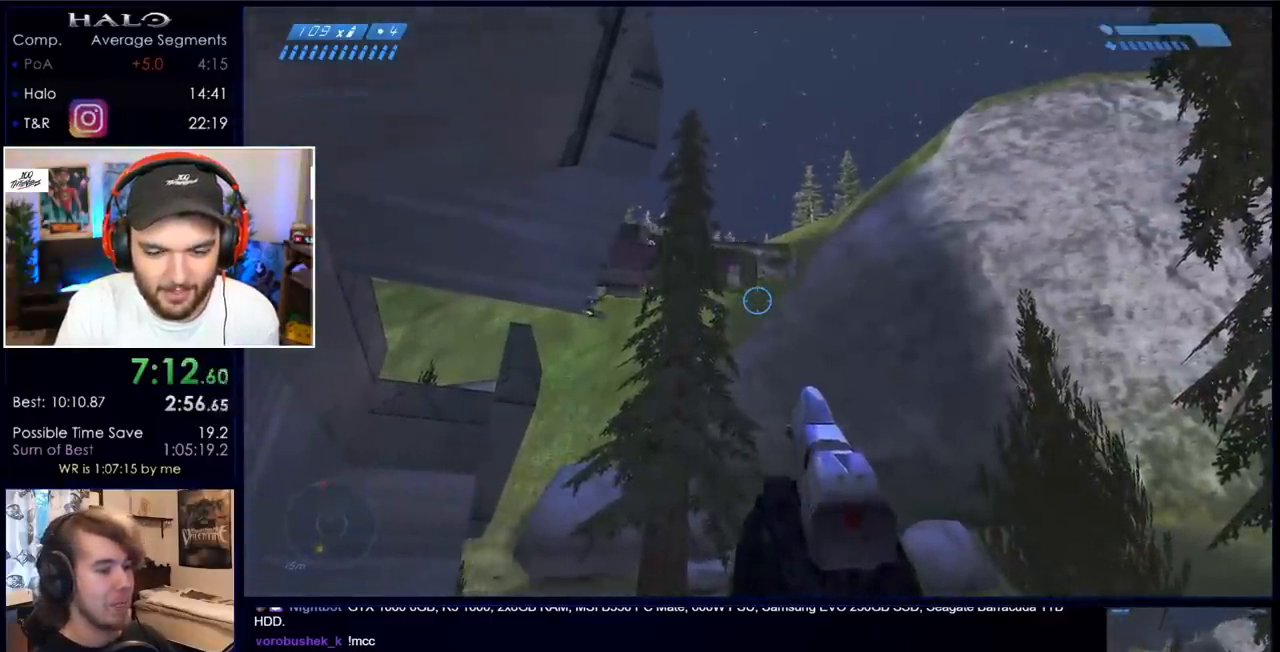
{"keys": ["space"], "mouse": [], "events": [[433, "space", "down"]]}
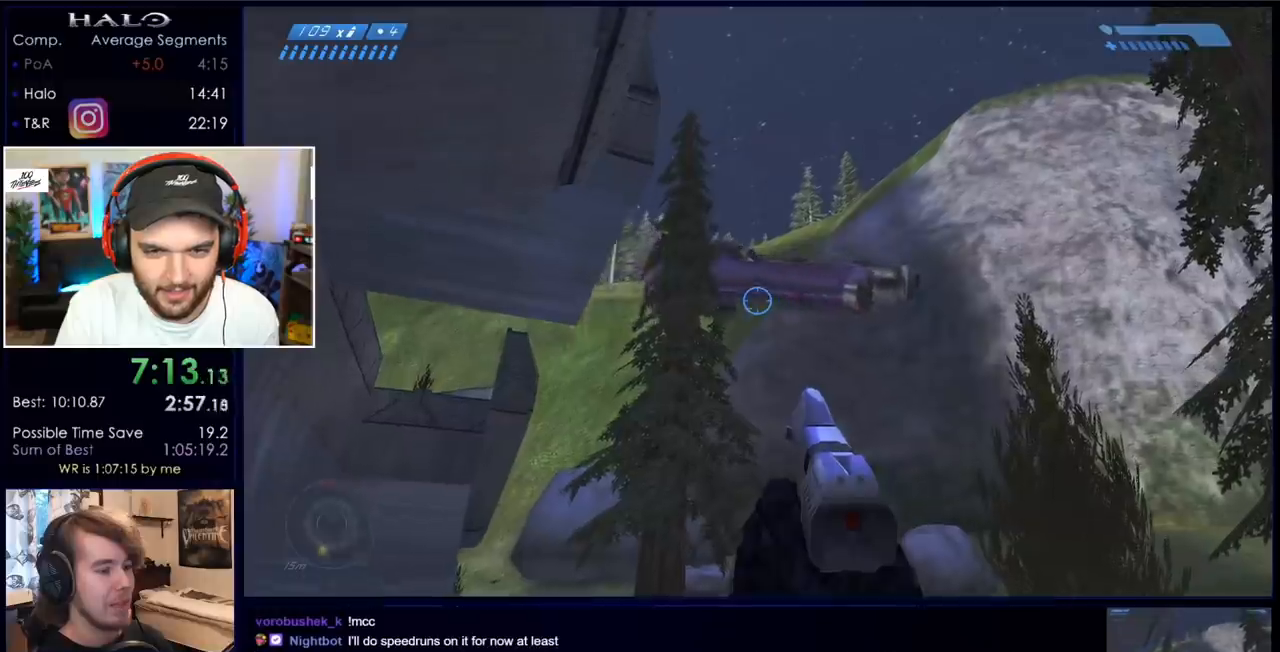
{"keys": [], "mouse": ["left"], "events": [[67, "space", "up"], [217, "mouse_left", "down"], [350, "mouse_left", "up"], [483, "mouse_left", "down"]]}
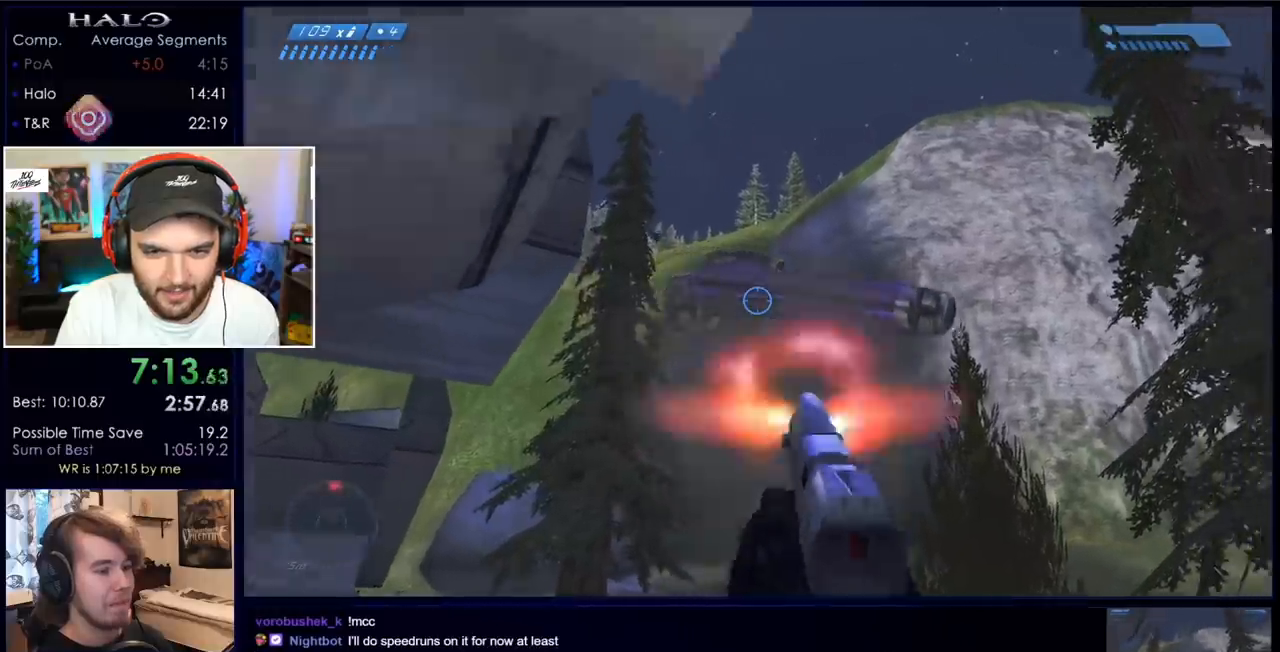
{"keys": [], "mouse": [], "events": [[133, "mouse_left", "up"], [217, "mouse_left", "down"], [467, "mouse_left", "up"]]}
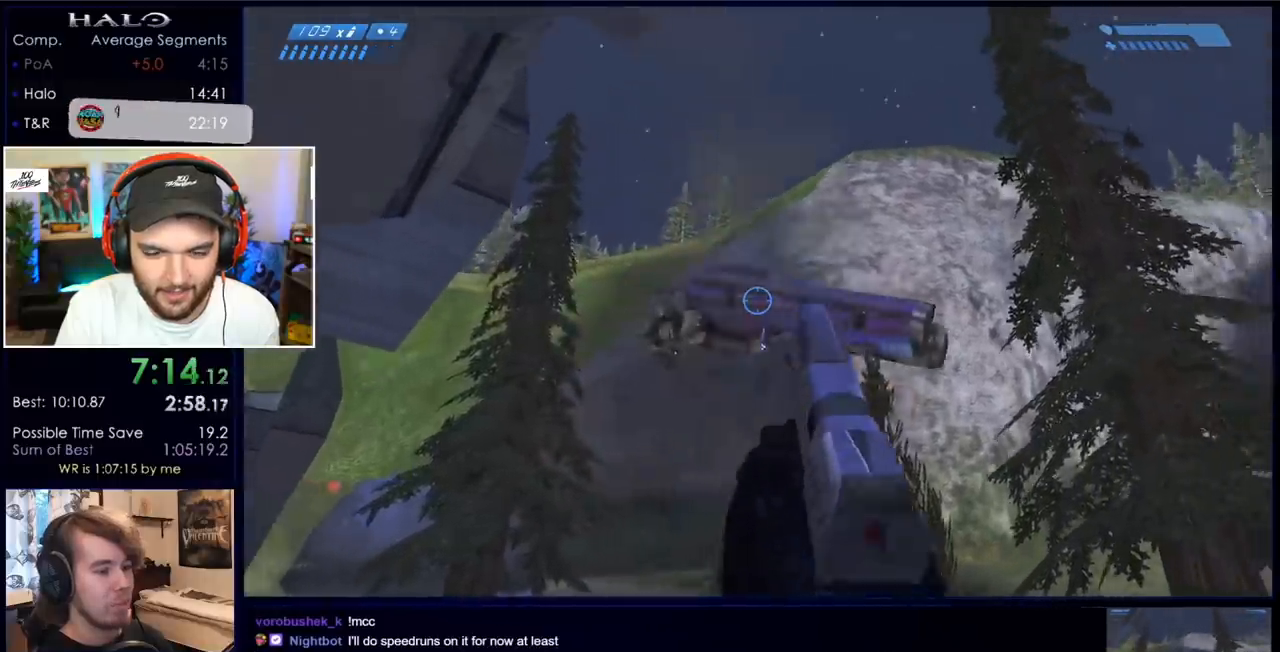
{"keys": [], "mouse": [], "events": [[50, "mouse_left", "down"], [150, "mouse_left", "up"], [233, "r", "down"], [333, "r", "up"]]}